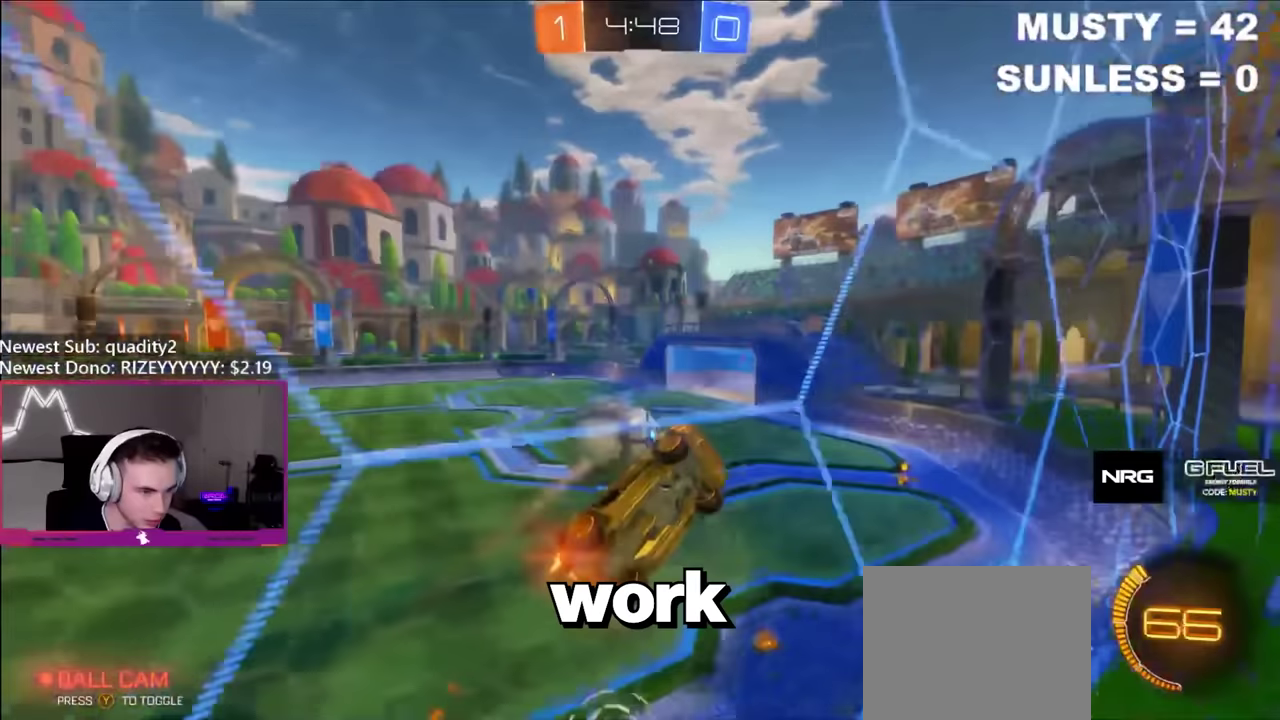
Gameplay with a controller (Xbox layout); each line is a JSON object with the inputs held at the frame after it. "events" lists button and stick changes between this image and that frame as [ms after this image, input, new state], when the widget could be followed in between. Not read: L3 R3.
{"buttons": ["B", "R2"], "left_stick": "up-left", "right_stick": "center", "events": [[117, "left_stick", "up-left"], [234, "L1", "down"], [300, "L1", "up"], [367, "left_stick", "up"], [500, "left_stick", "up-left"]]}
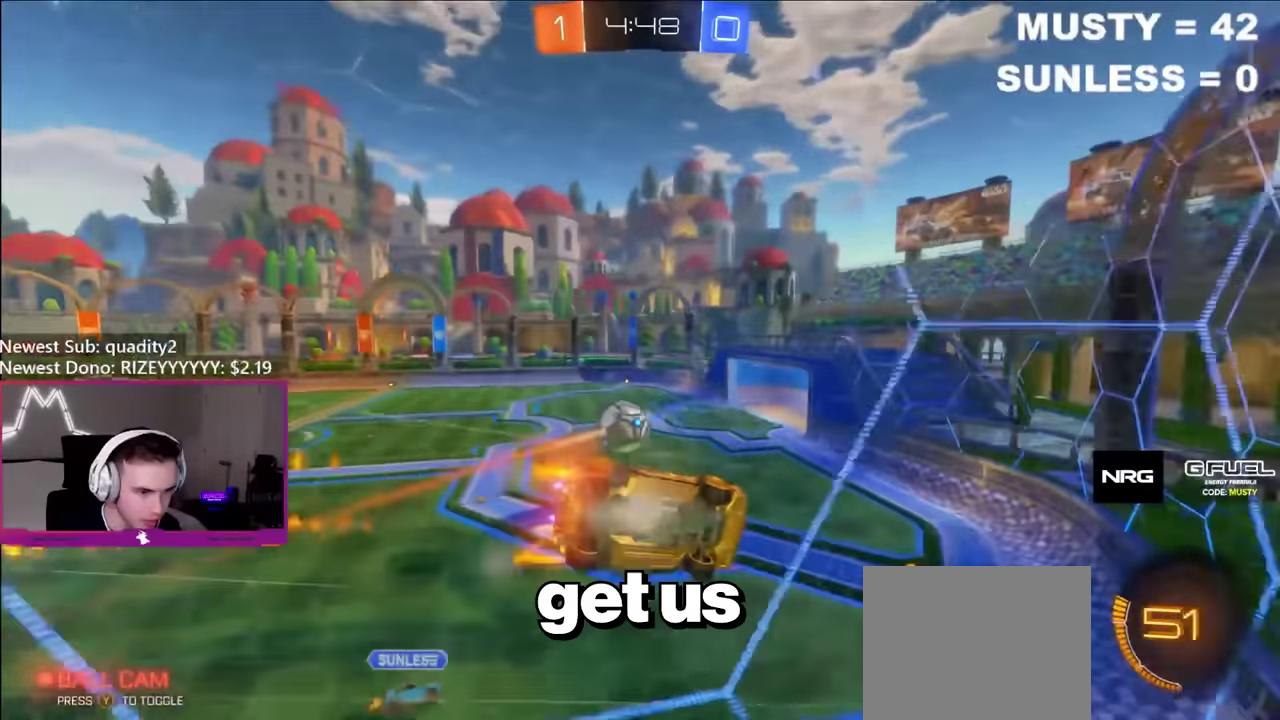
{"buttons": ["R2"], "left_stick": "center", "right_stick": "center", "events": [[150, "left_stick", "center"], [267, "B", "up"], [334, "left_stick", "left"], [467, "left_stick", "center"]]}
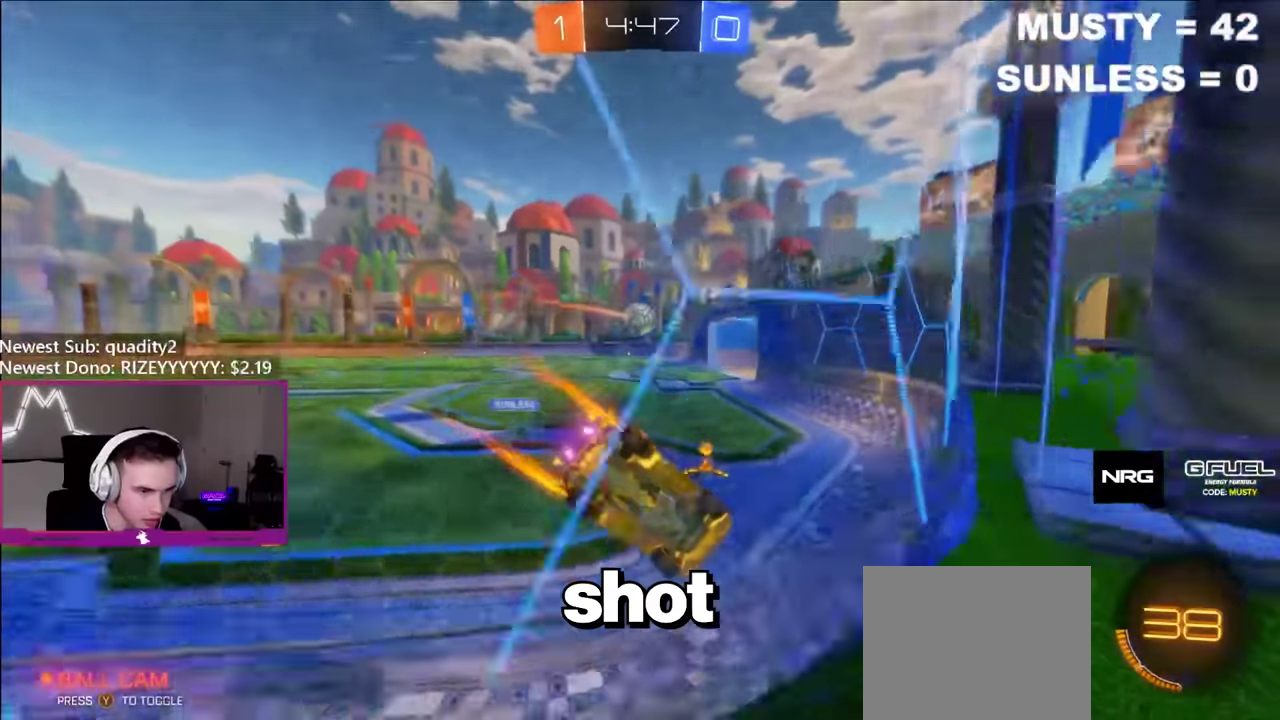
{"buttons": ["B", "R2"], "left_stick": "center", "right_stick": "center", "events": [[50, "left_stick", "left"], [117, "B", "down"], [450, "left_stick", "center"]]}
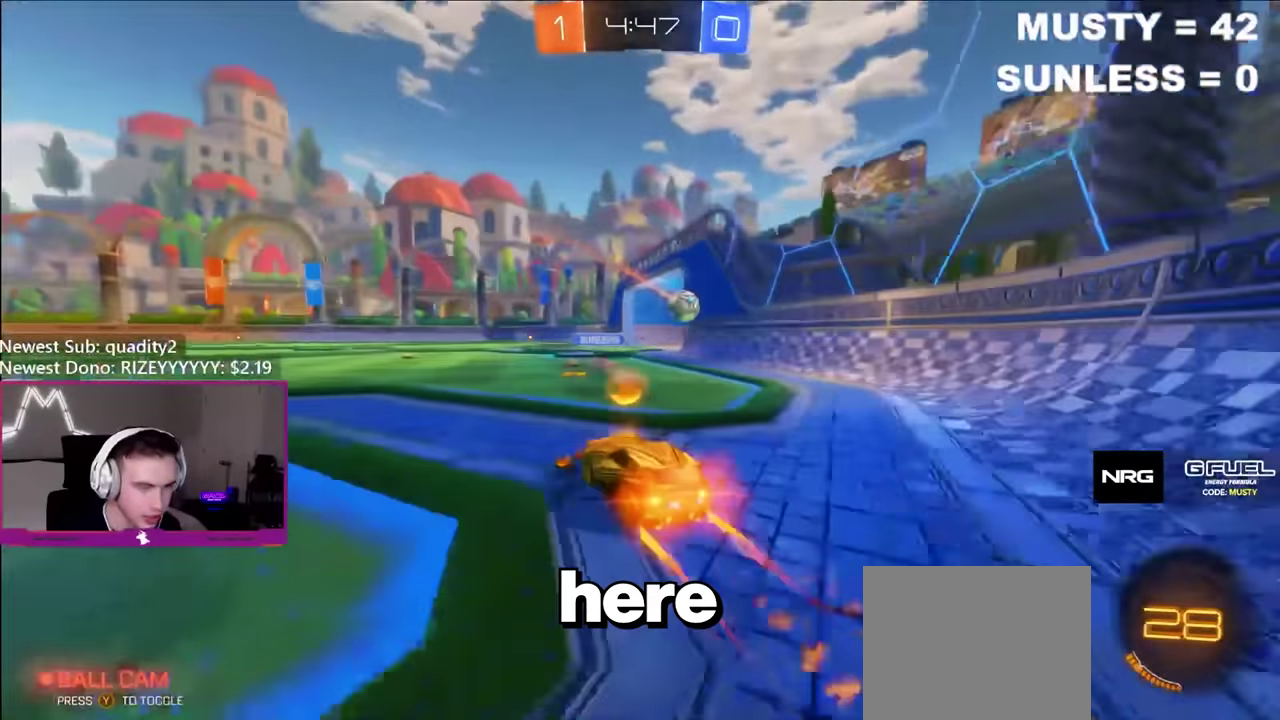
{"buttons": ["R2"], "left_stick": "right", "right_stick": "center", "events": [[234, "B", "up"], [234, "left_stick", "right"], [367, "left_stick", "center"], [500, "left_stick", "right"]]}